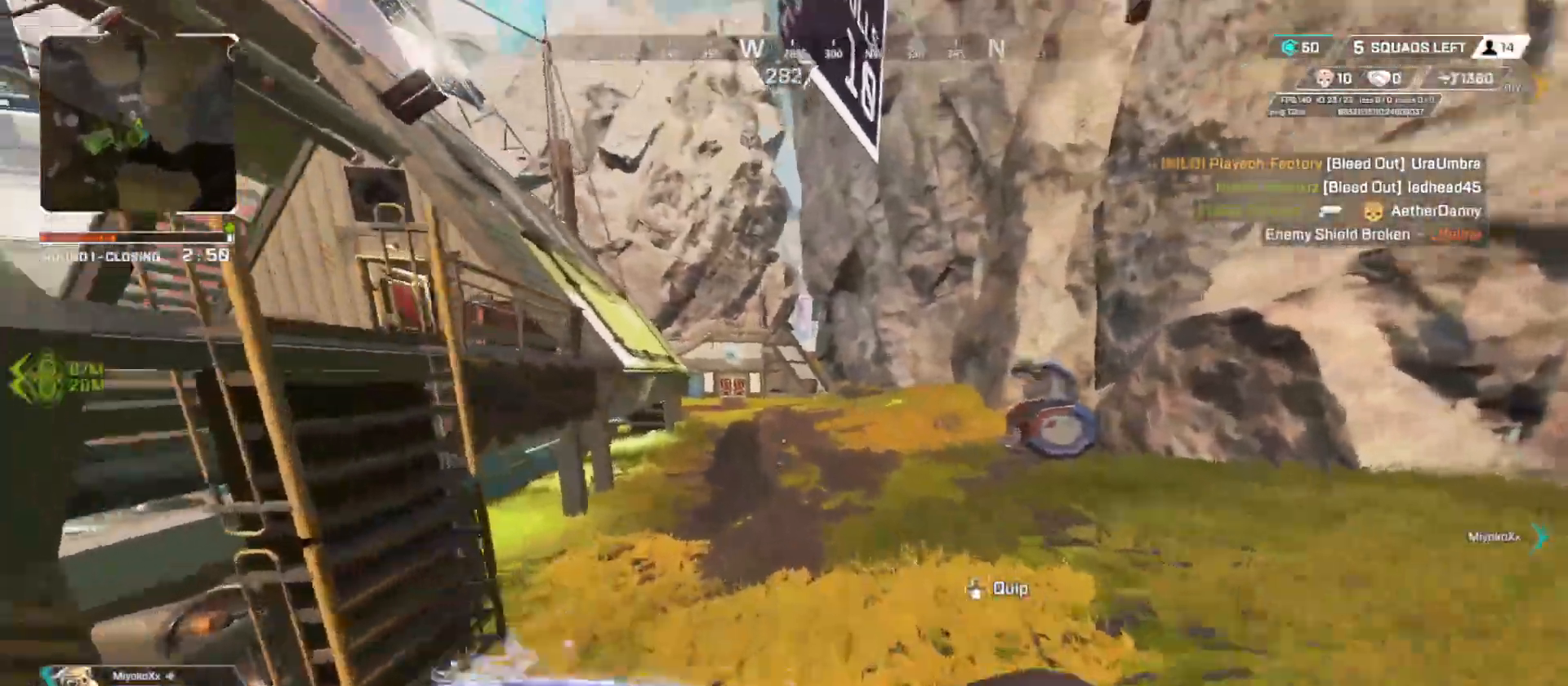
Gameplay with a controller (Xbox layout); each line is a JSON object with the inputs held at the frame after it. "button_events" lists button changes between this image and that frame as [ms after this image, input, new state], when the widget could be followed in between (sticks are given only as held states). Not read: DPAD_UP R3.
{"buttons": [], "left_stick": "up", "right_stick": "center", "button_events": [[50, "A", "down"], [117, "A", "up"], [434, "B", "up"]]}
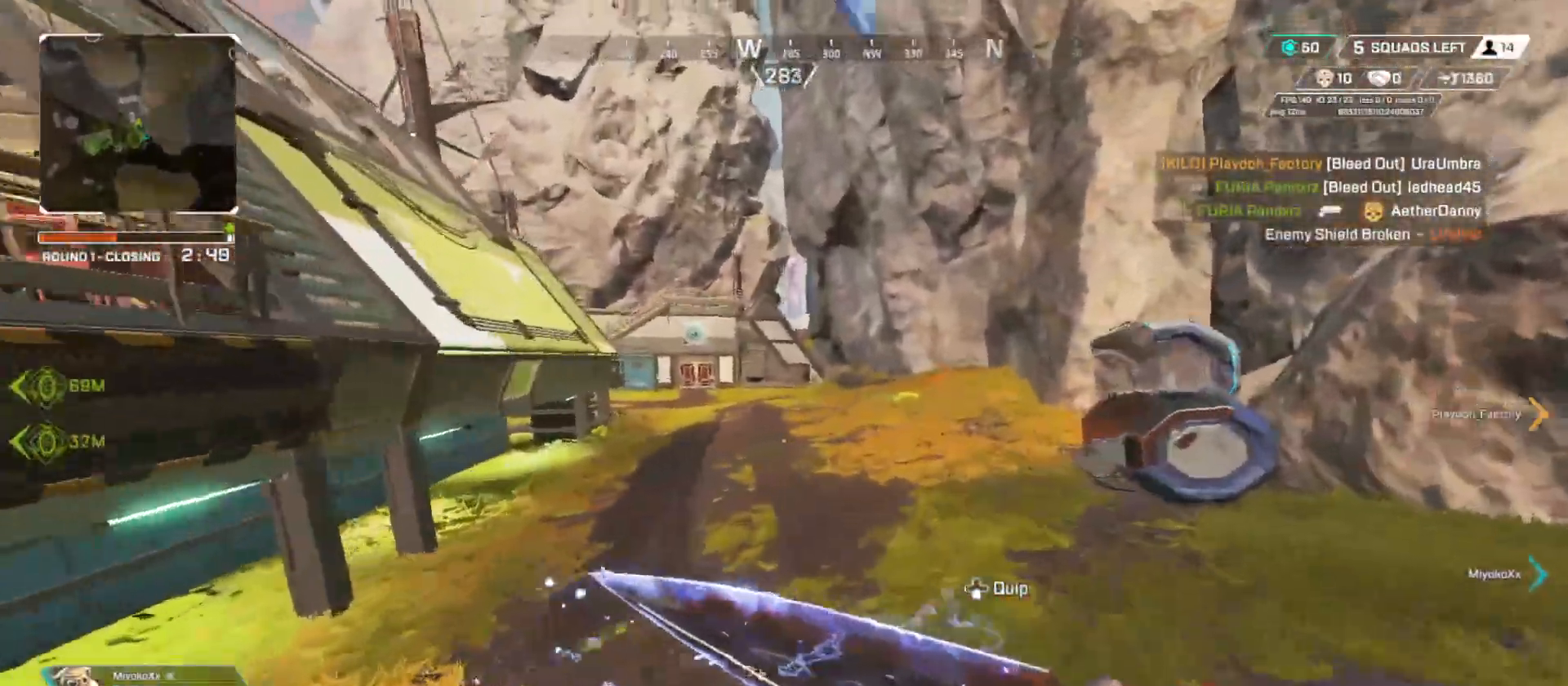
{"buttons": ["L3"], "left_stick": "up", "right_stick": "center", "button_events": [[50, "L3", "down"], [150, "L3", "up"], [234, "L3", "down"], [284, "DPAD_LEFT", "down"], [350, "L3", "up"], [484, "DPAD_LEFT", "up"], [484, "L3", "down"]]}
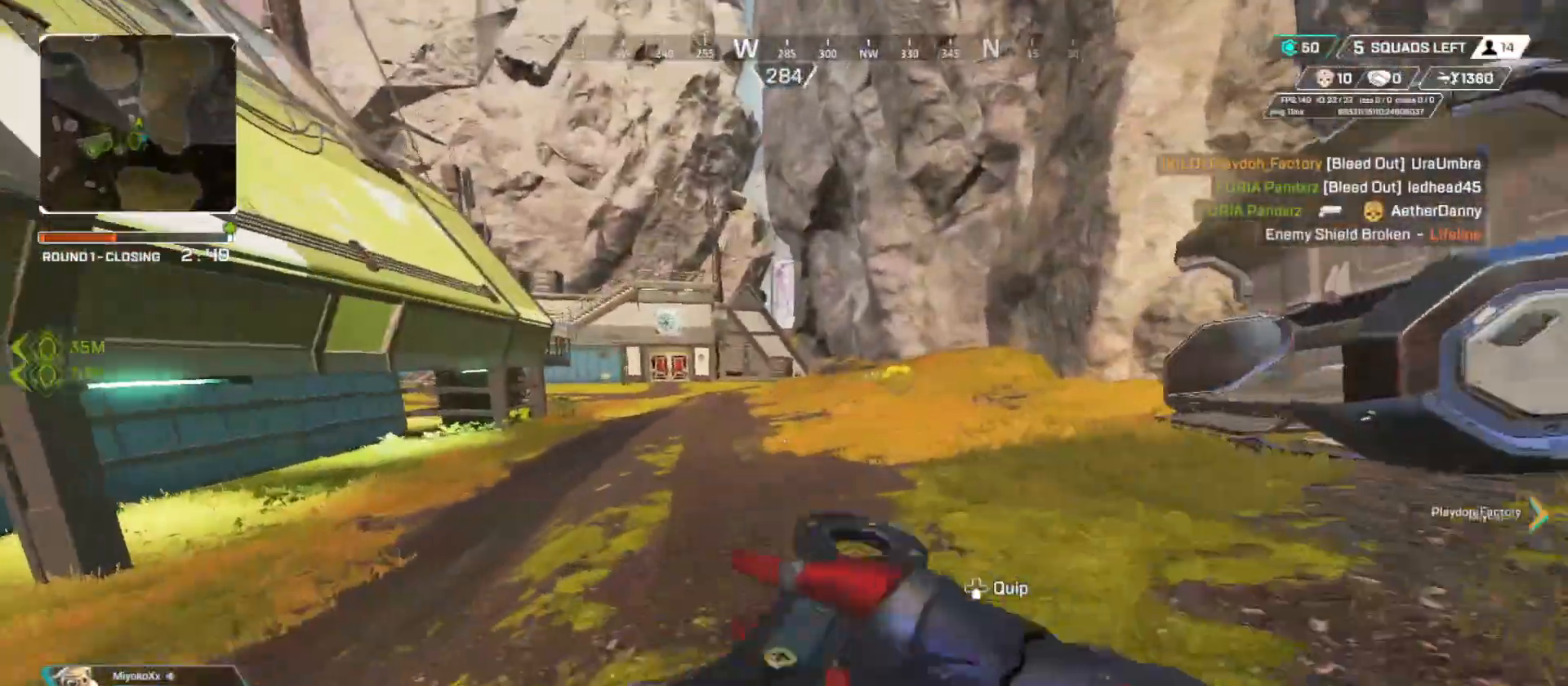
{"buttons": ["DPAD_LEFT"], "left_stick": "up", "right_stick": "center", "button_events": [[34, "DPAD_LEFT", "down"], [101, "L3", "up"], [334, "DPAD_LEFT", "up"], [351, "L3", "down"], [451, "DPAD_LEFT", "down"], [468, "L3", "up"]]}
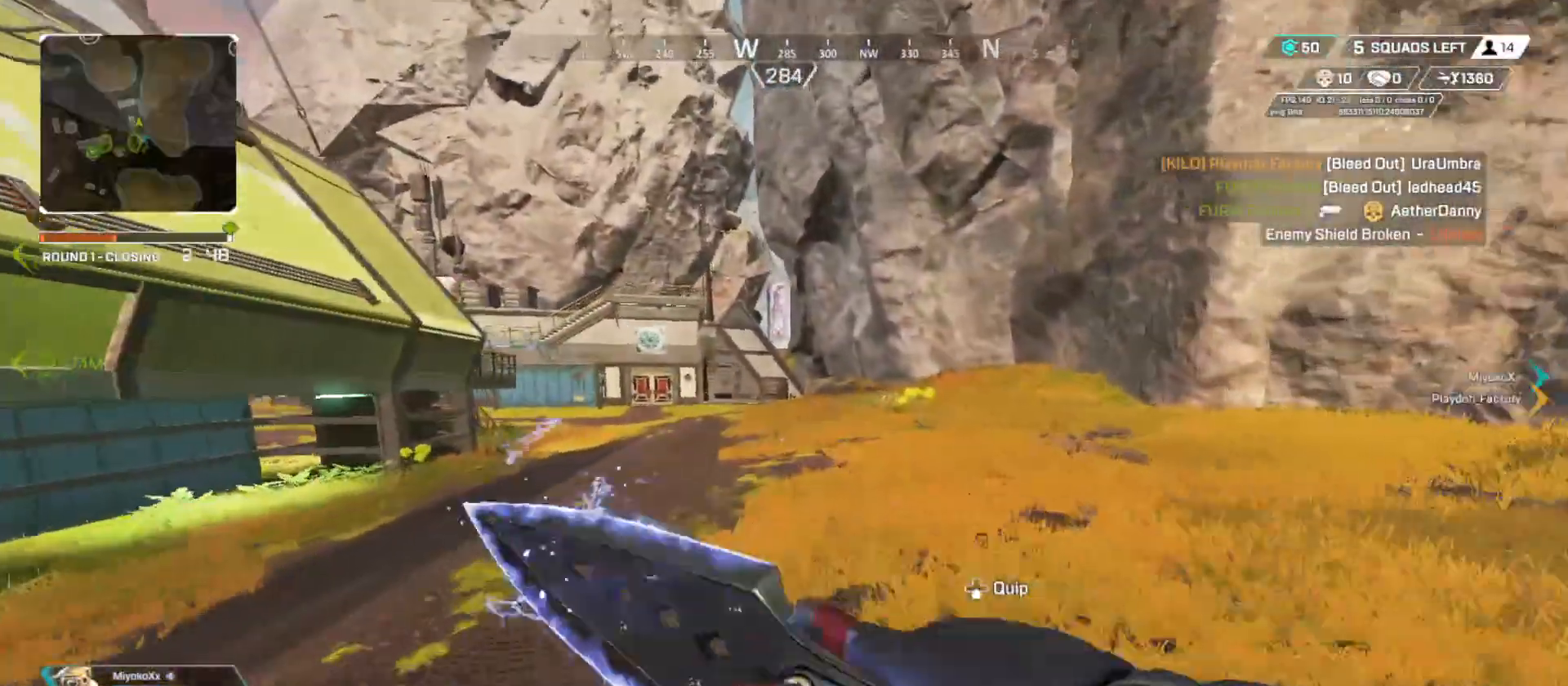
{"buttons": [], "left_stick": "up", "right_stick": "center", "button_events": [[200, "DPAD_LEFT", "up"], [300, "L3", "down"], [417, "L3", "up"]]}
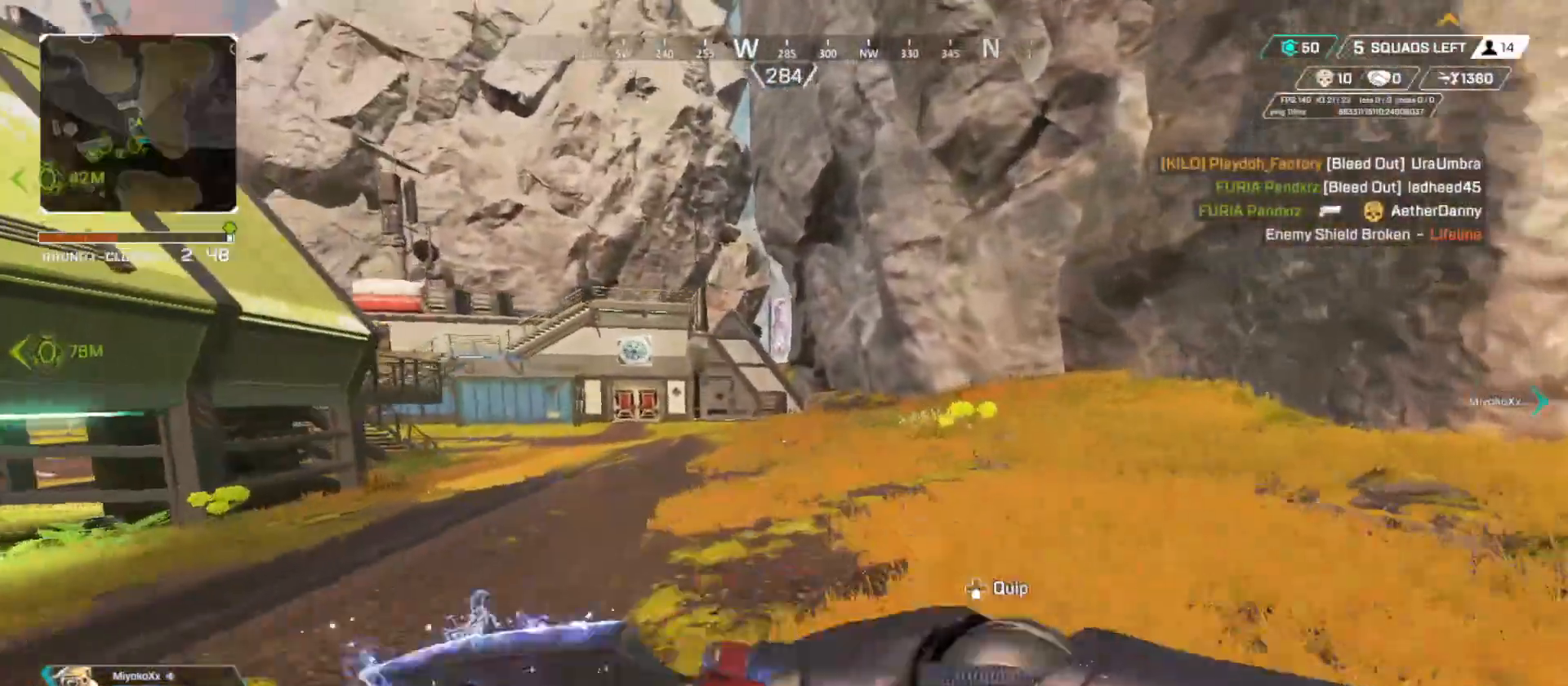
{"buttons": [], "left_stick": "up", "right_stick": "center", "button_events": []}
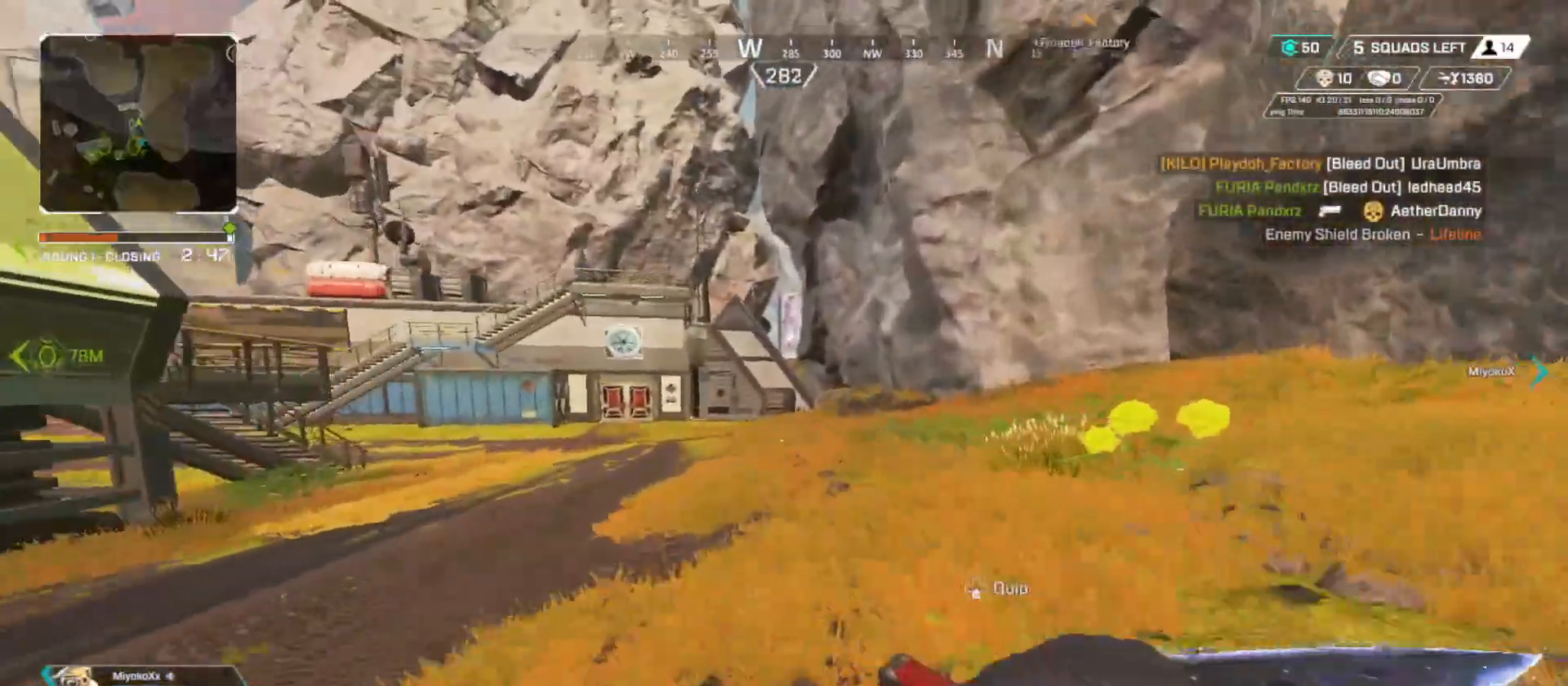
{"buttons": ["B"], "left_stick": "up", "right_stick": "center", "button_events": [[284, "B", "down"]]}
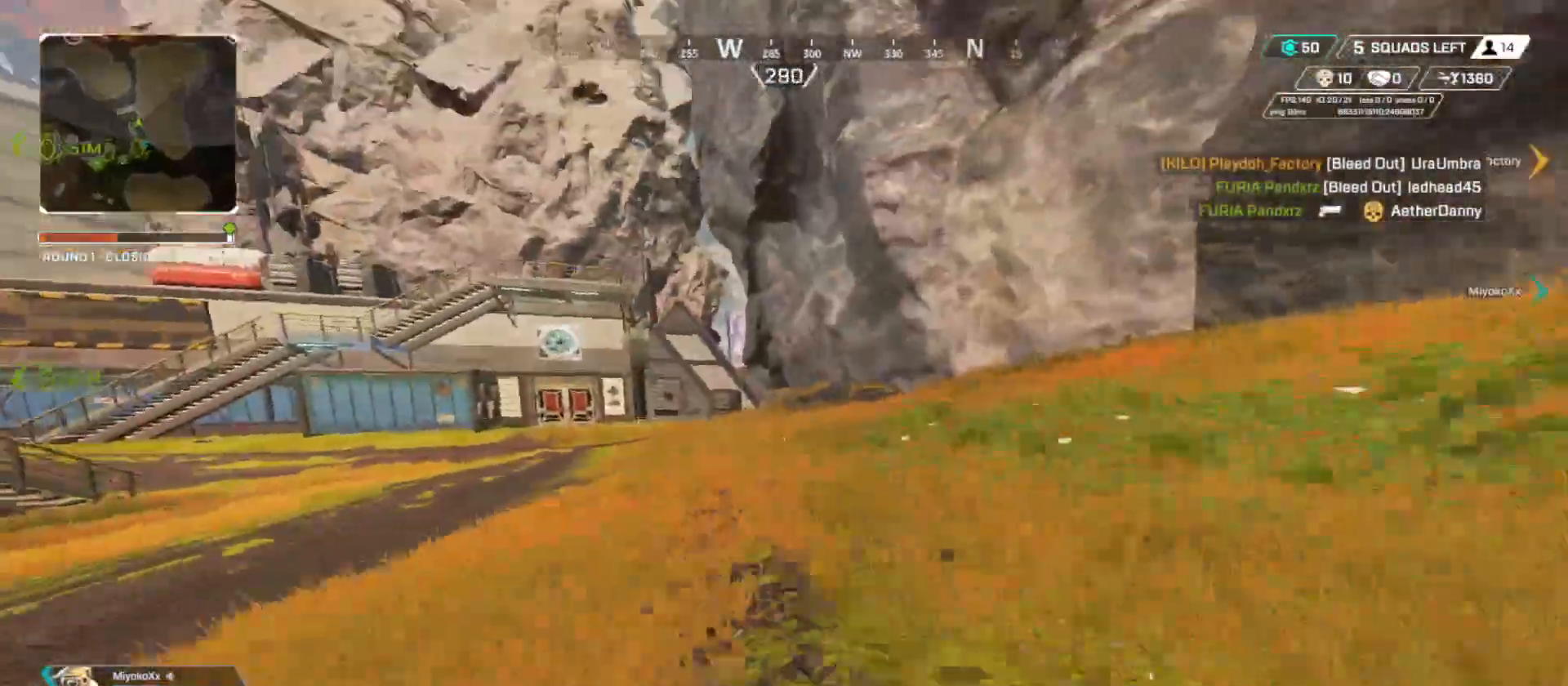
{"buttons": ["B"], "left_stick": "up", "right_stick": "center", "button_events": [[50, "A", "down"], [134, "A", "up"]]}
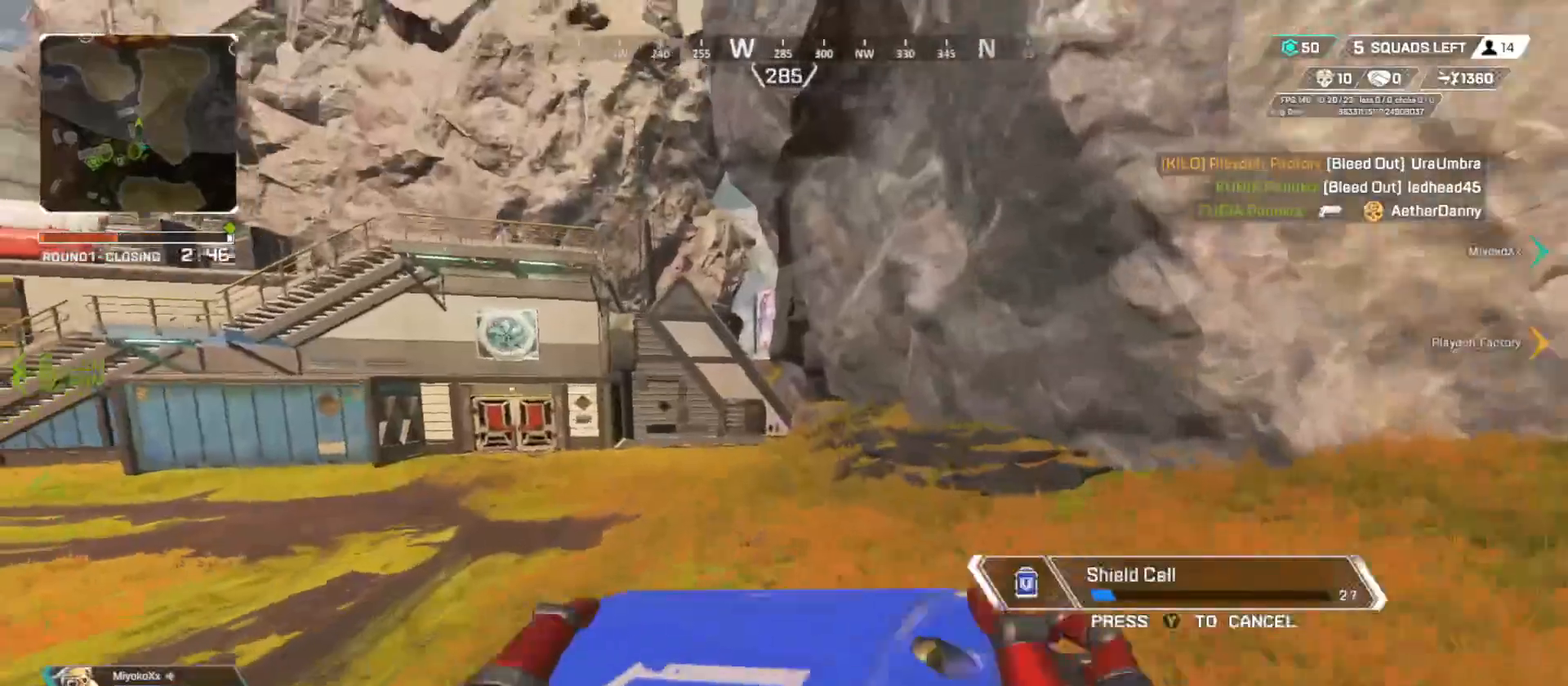
{"buttons": ["B"], "left_stick": "up", "right_stick": "center", "button_events": []}
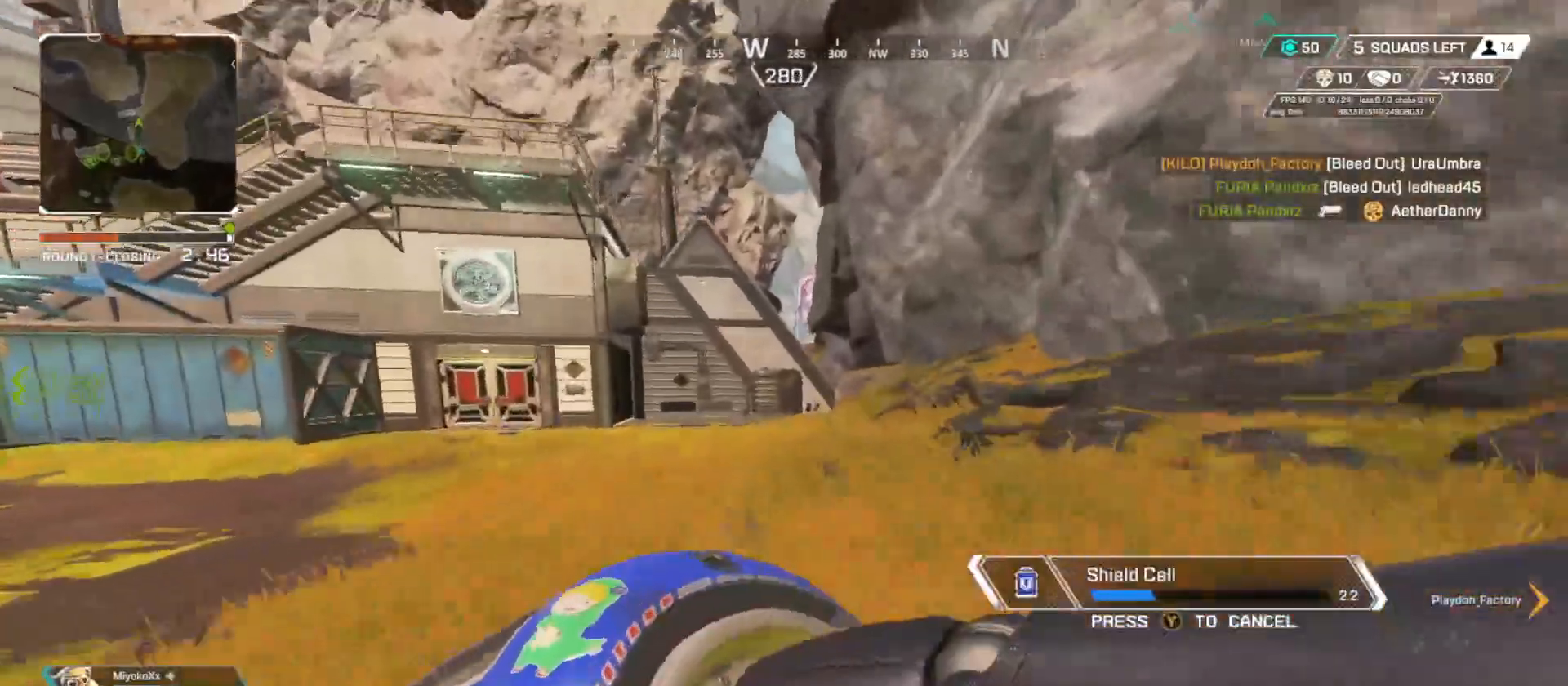
{"buttons": ["B"], "left_stick": "up", "right_stick": "center", "button_events": []}
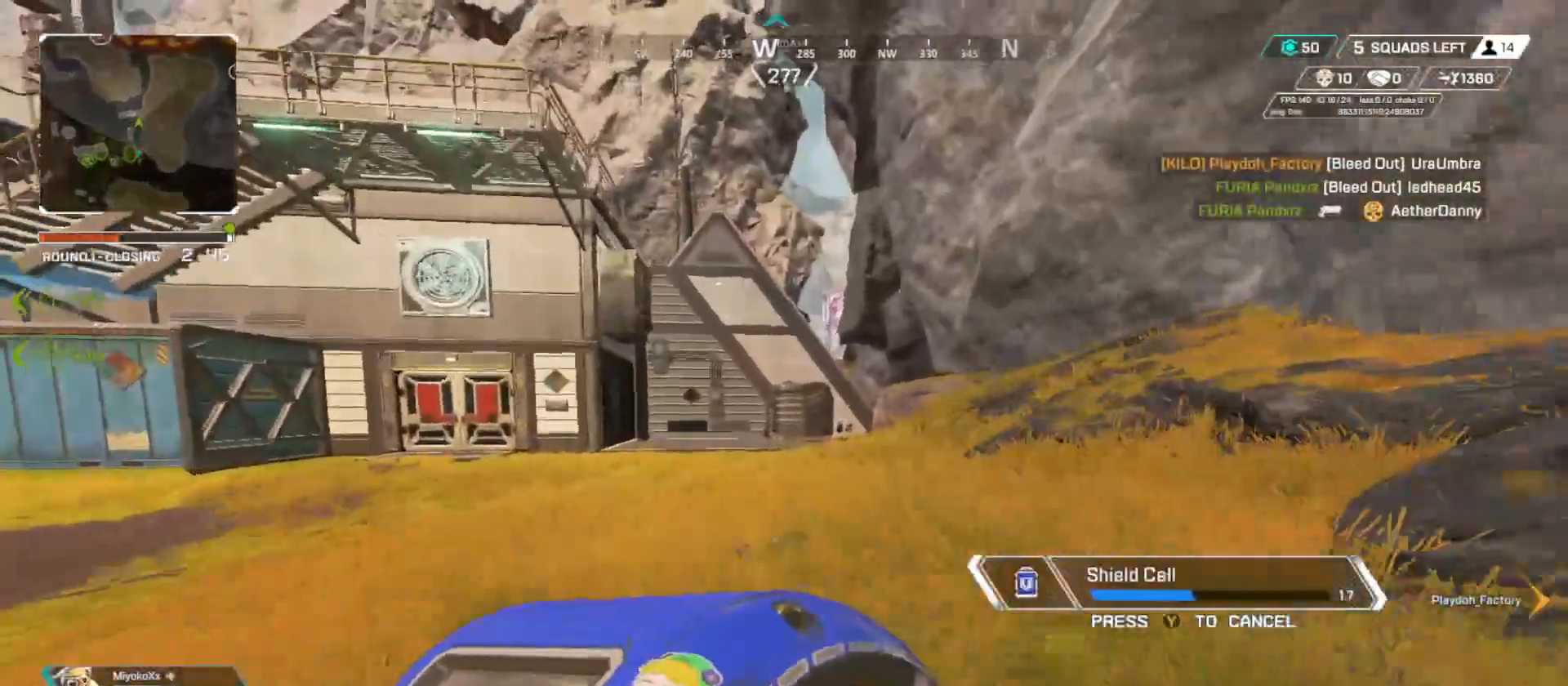
{"buttons": ["B"], "left_stick": "up", "right_stick": "center", "button_events": []}
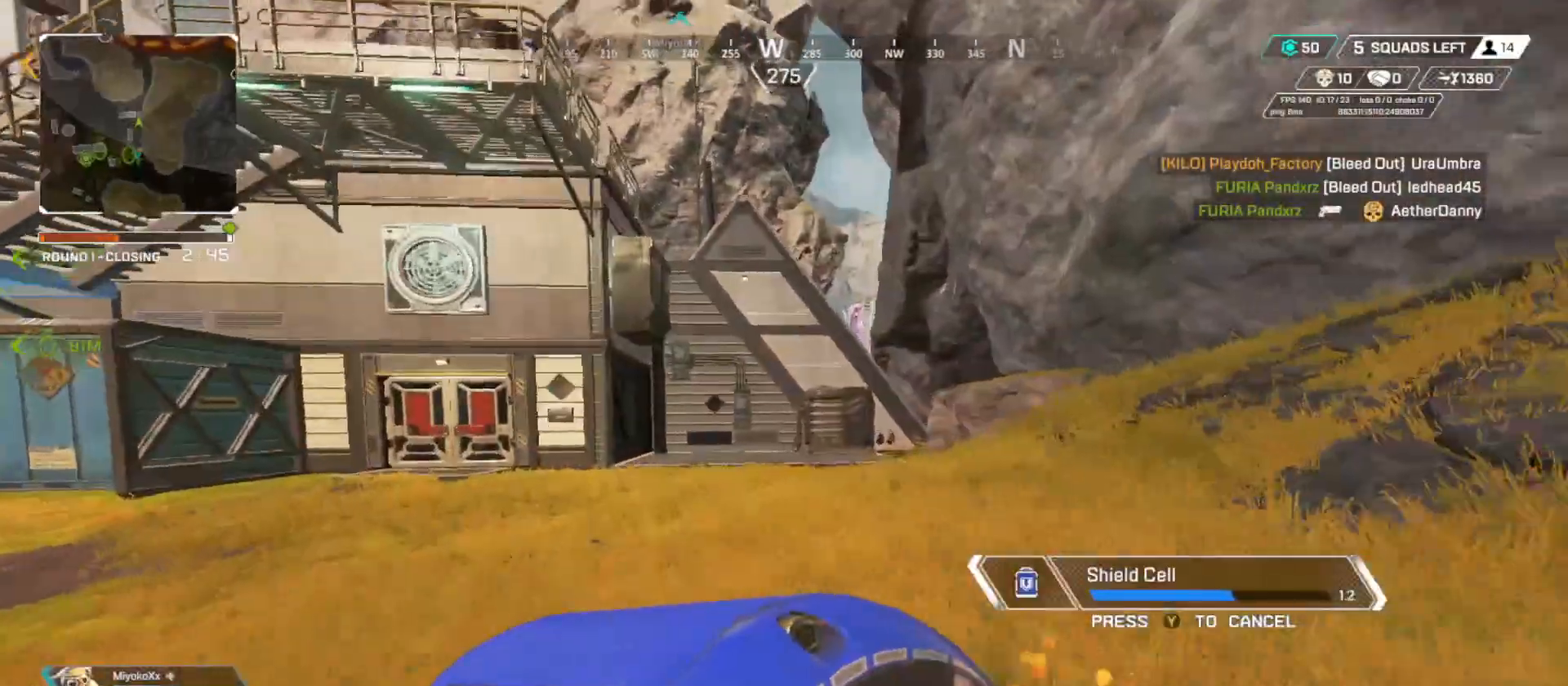
{"buttons": ["B"], "left_stick": "right", "right_stick": "center", "button_events": [[101, "A", "down"], [151, "A", "up"]]}
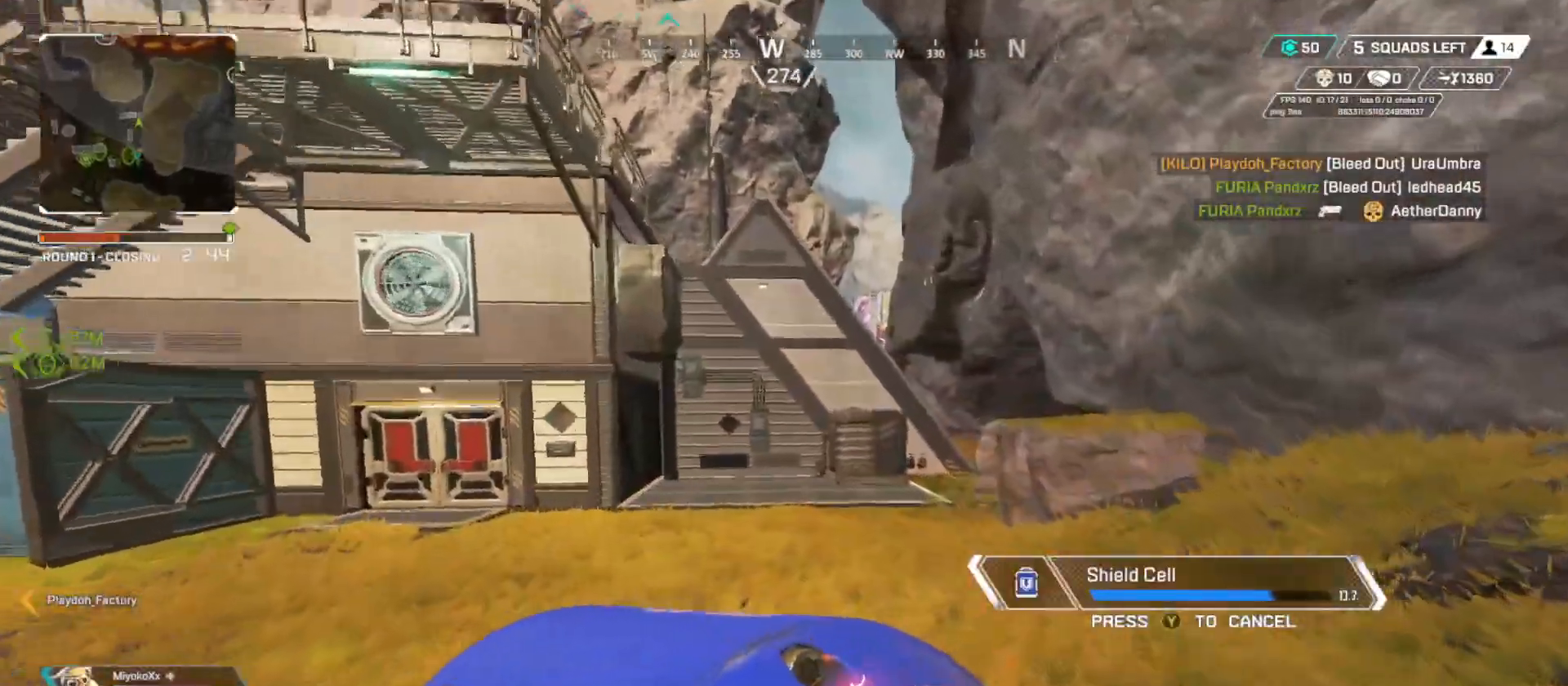
{"buttons": [], "left_stick": "up", "right_stick": "center", "button_events": [[133, "B", "up"]]}
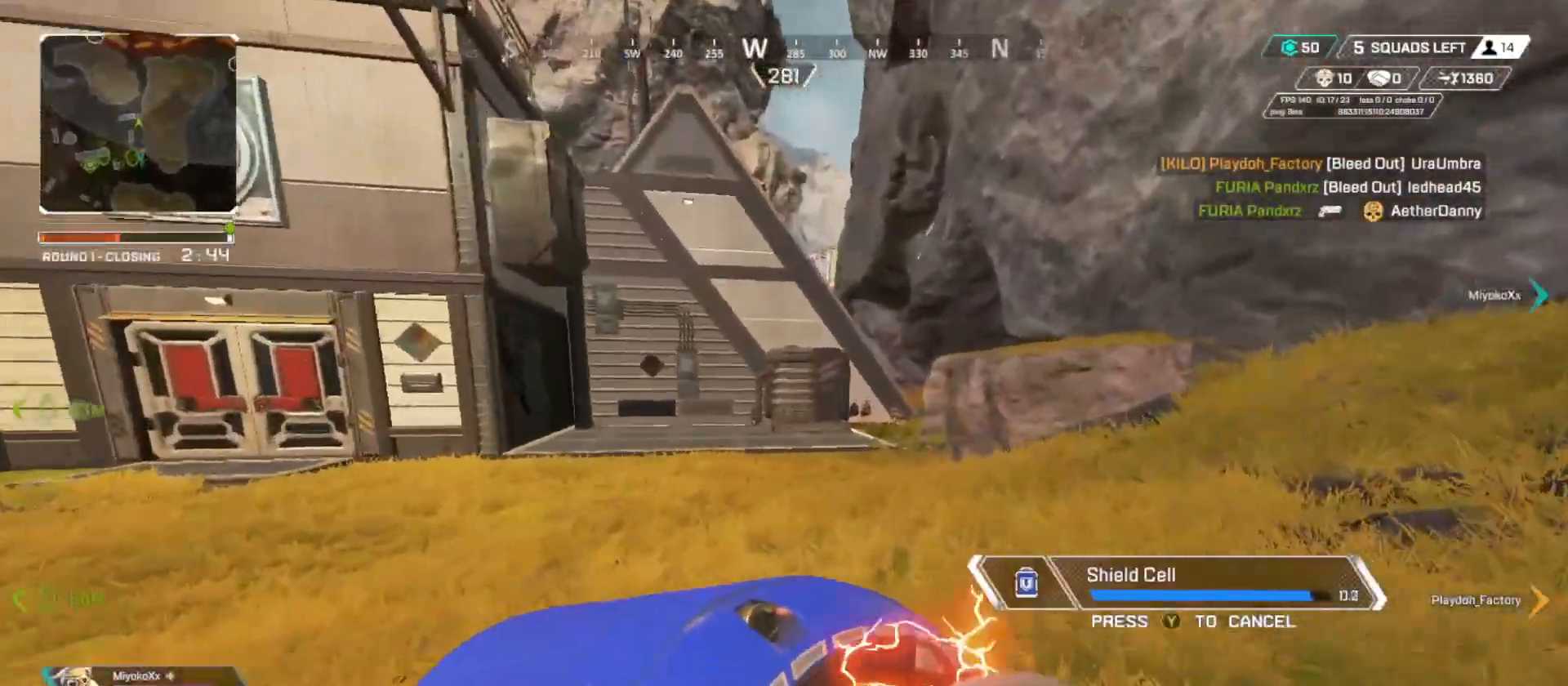
{"buttons": [], "left_stick": "up", "right_stick": "center", "button_events": []}
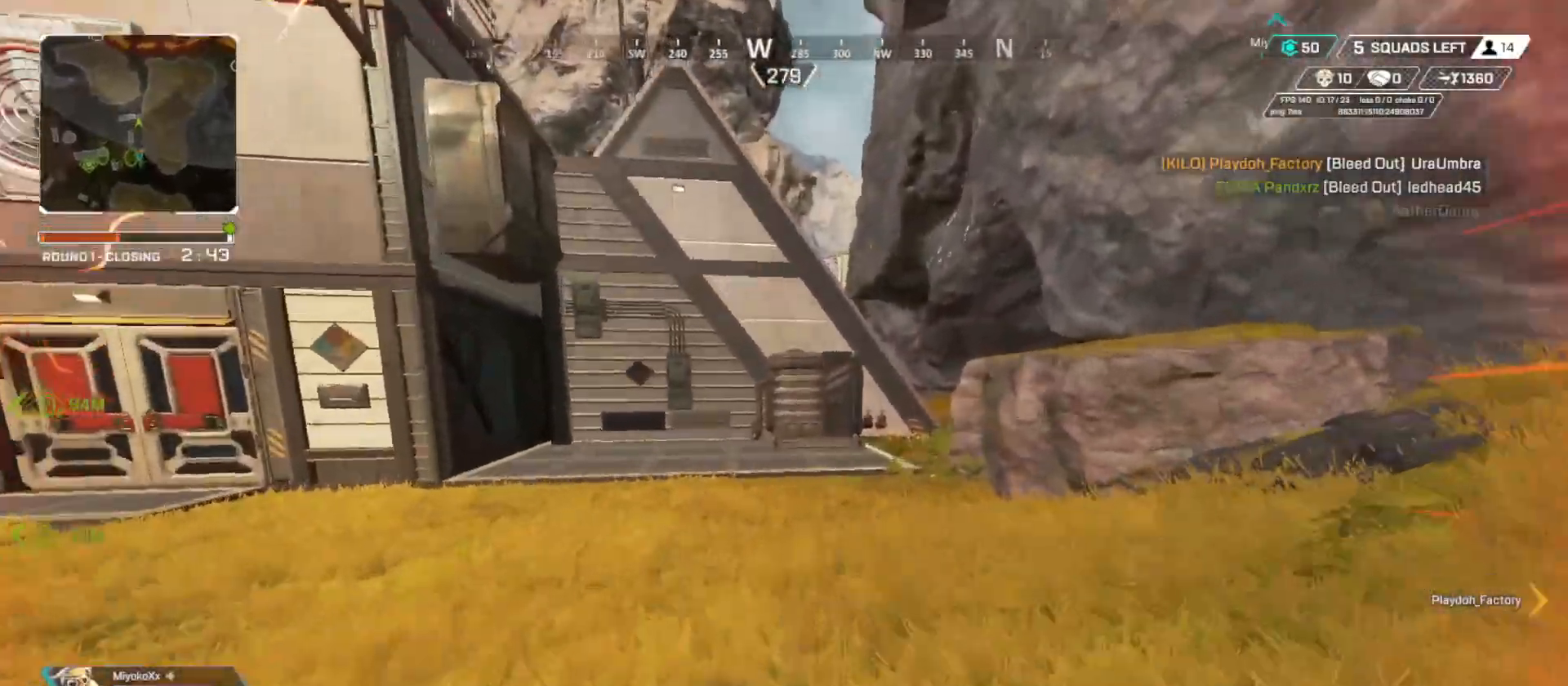
{"buttons": [], "left_stick": "up", "right_stick": "center", "button_events": [[17, "L3", "down"], [150, "L3", "up"], [217, "L3", "down"], [367, "L3", "up"]]}
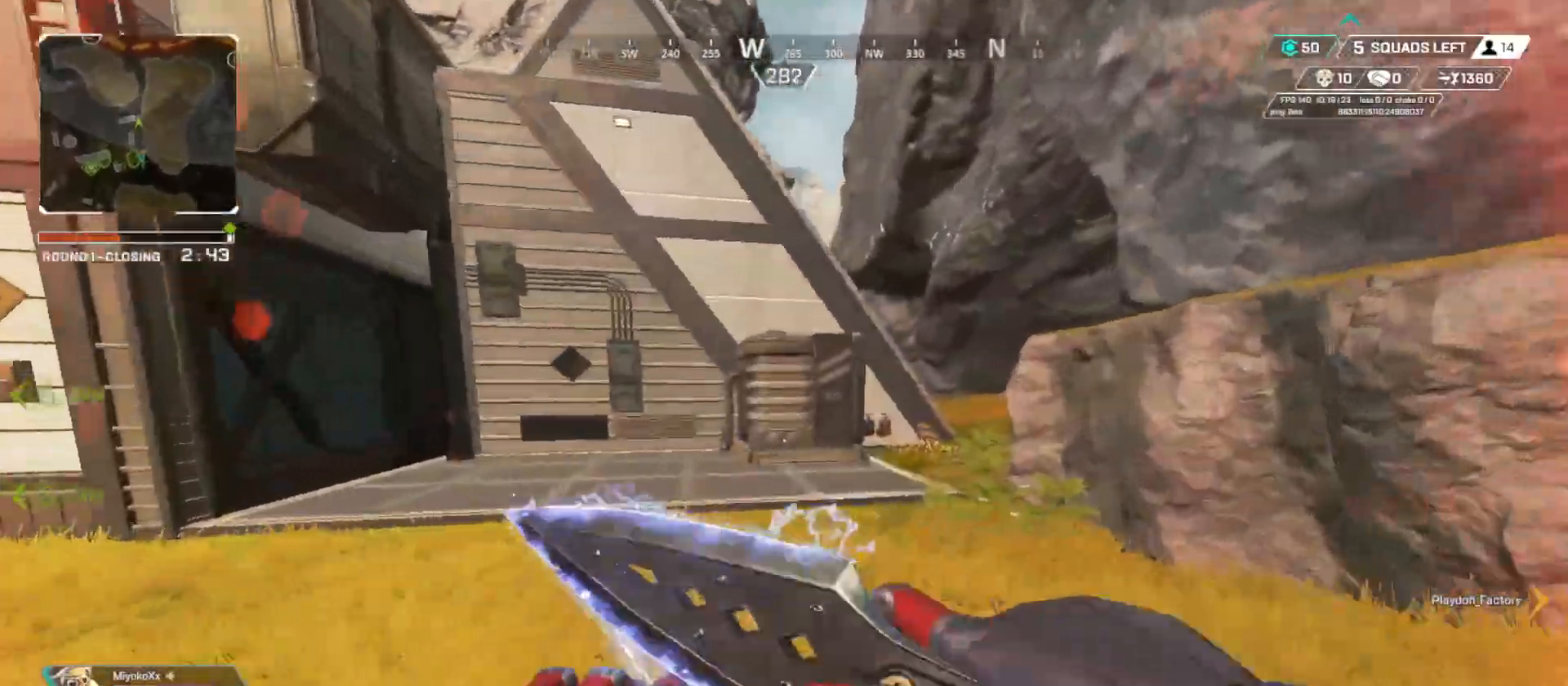
{"buttons": ["B"], "left_stick": "right", "right_stick": "center", "button_events": [[234, "B", "down"]]}
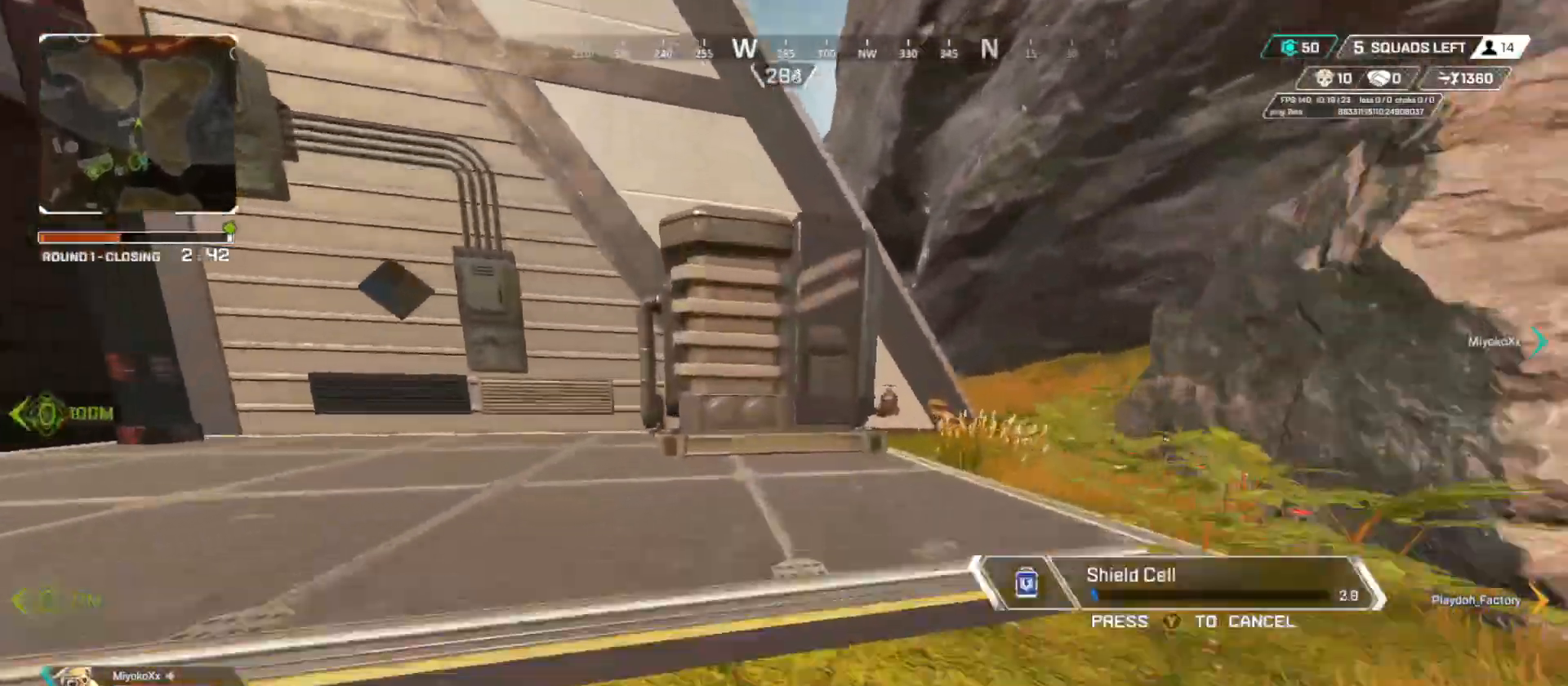
{"buttons": ["B"], "left_stick": "down-right", "right_stick": "center", "button_events": [[17, "A", "down"], [133, "A", "up"]]}
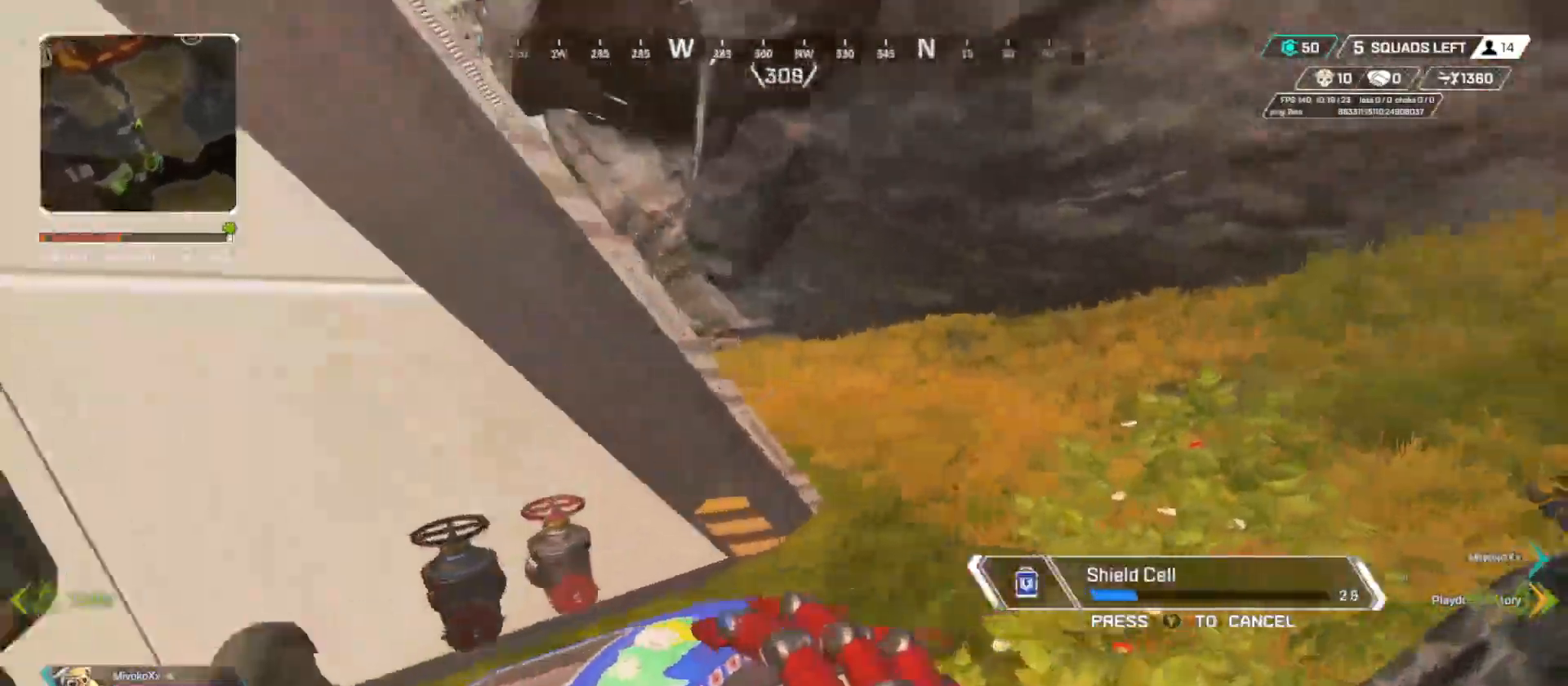
{"buttons": ["B"], "left_stick": "left", "right_stick": "center", "button_events": [[334, "A", "down"], [484, "A", "up"]]}
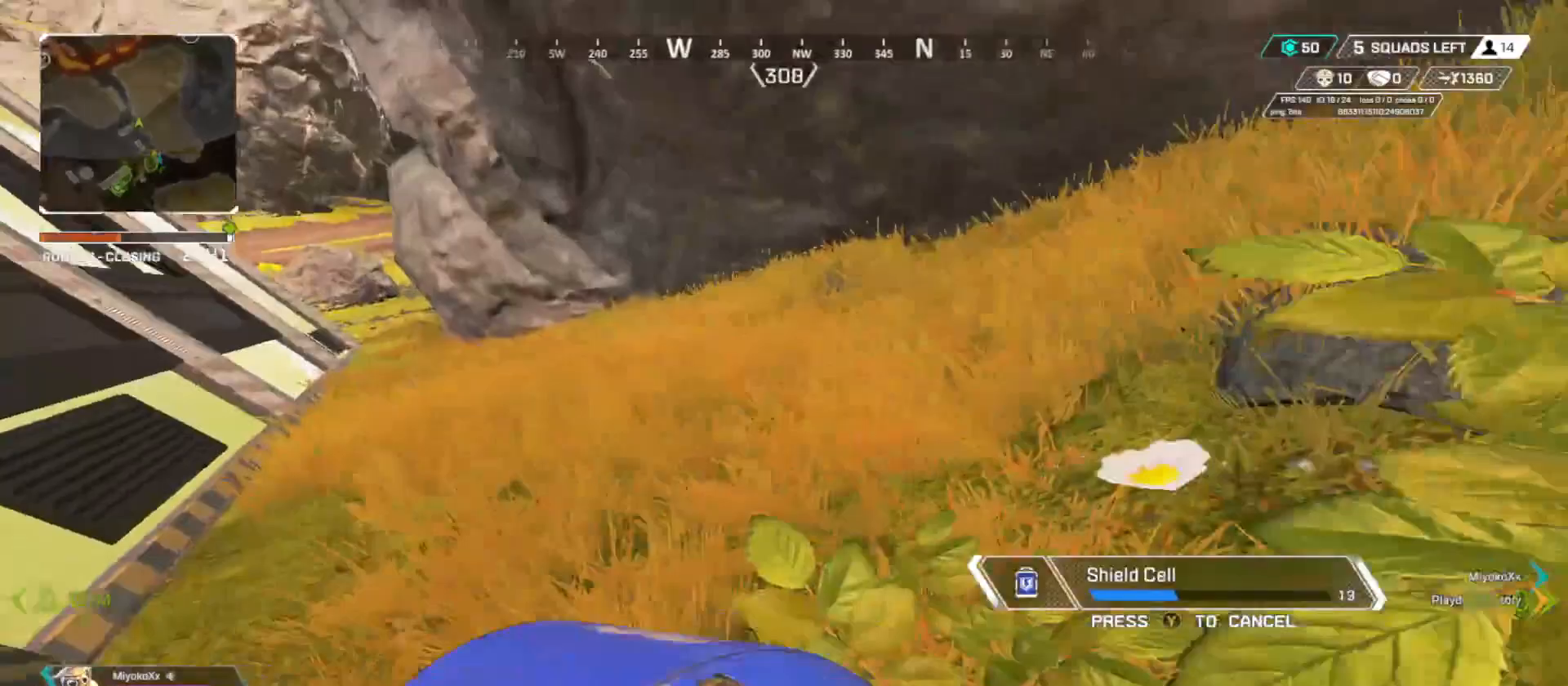
{"buttons": [], "left_stick": "up", "right_stick": "center", "button_events": [[183, "B", "up"]]}
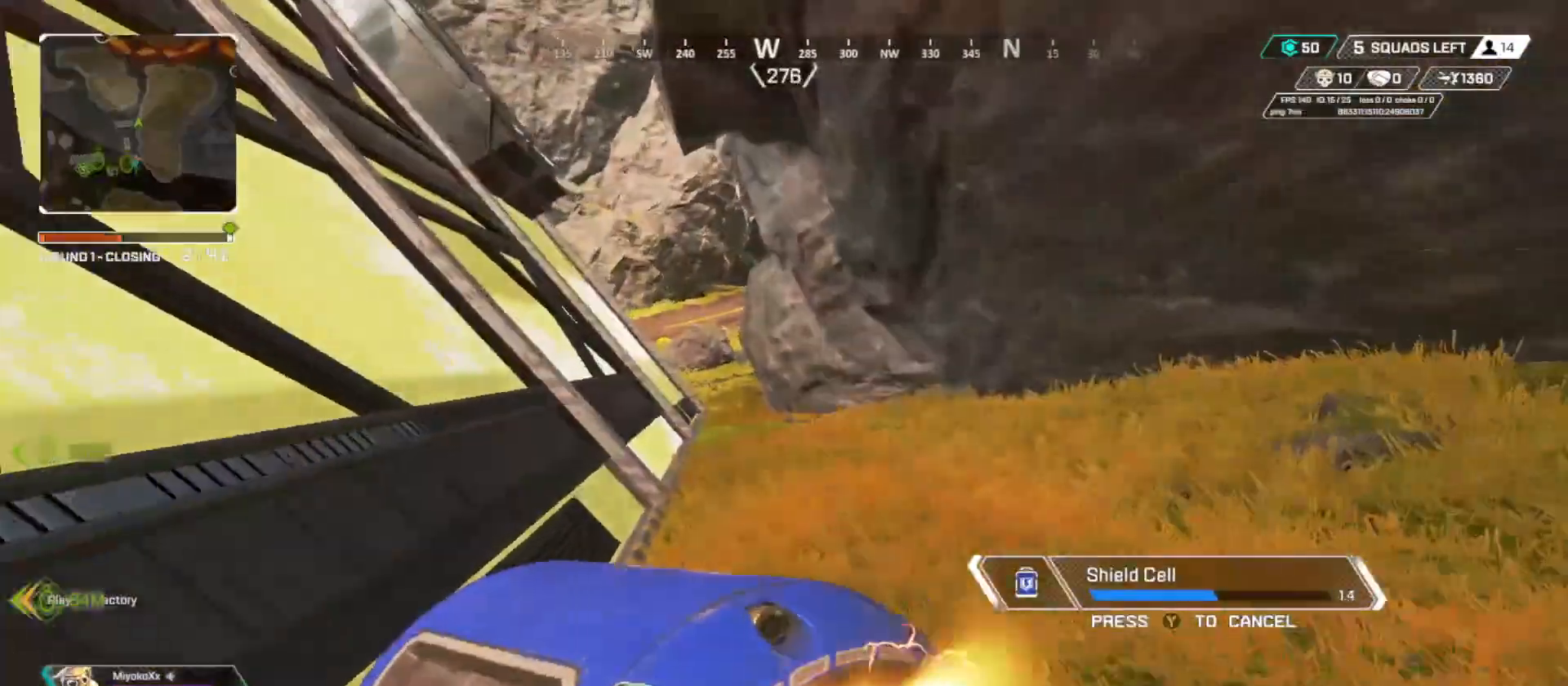
{"buttons": [], "left_stick": "up", "right_stick": "center", "button_events": []}
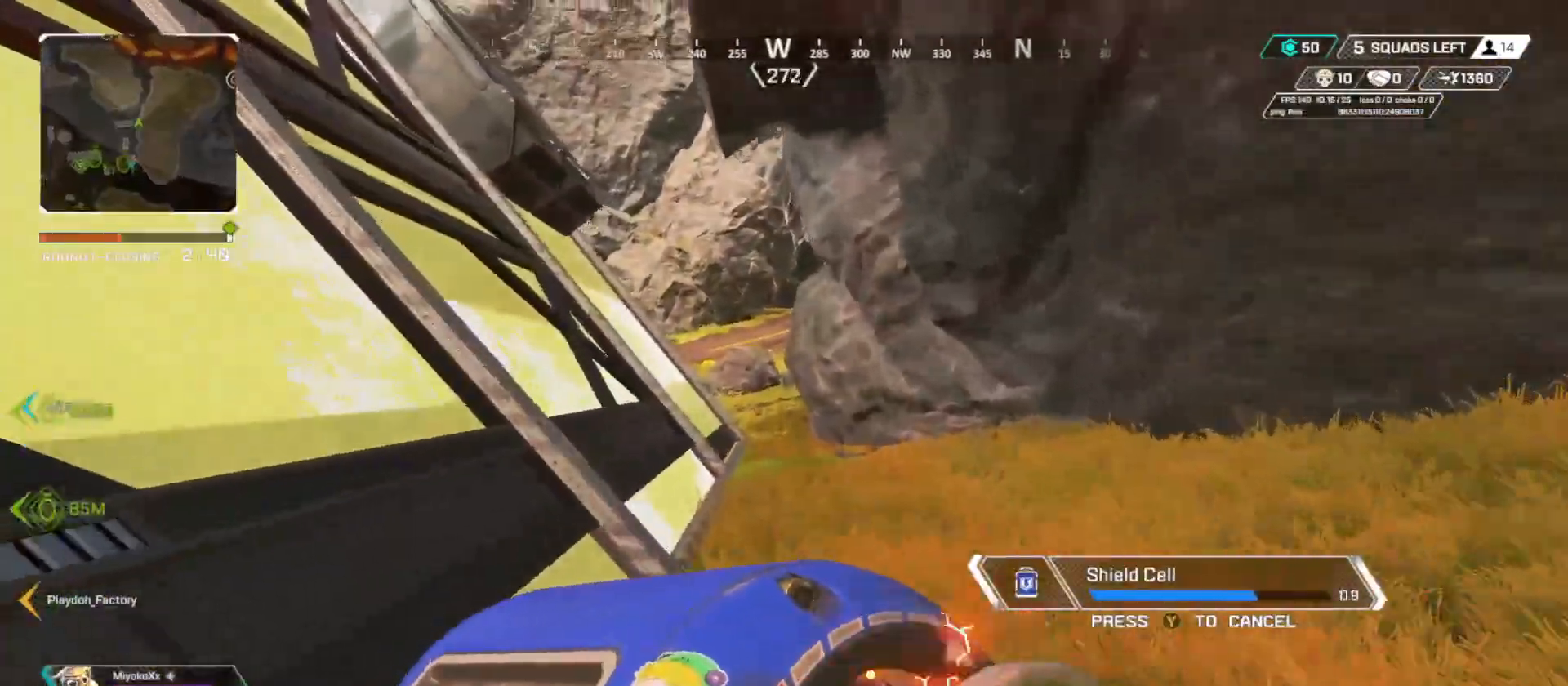
{"buttons": [], "left_stick": "up", "right_stick": "center", "button_events": []}
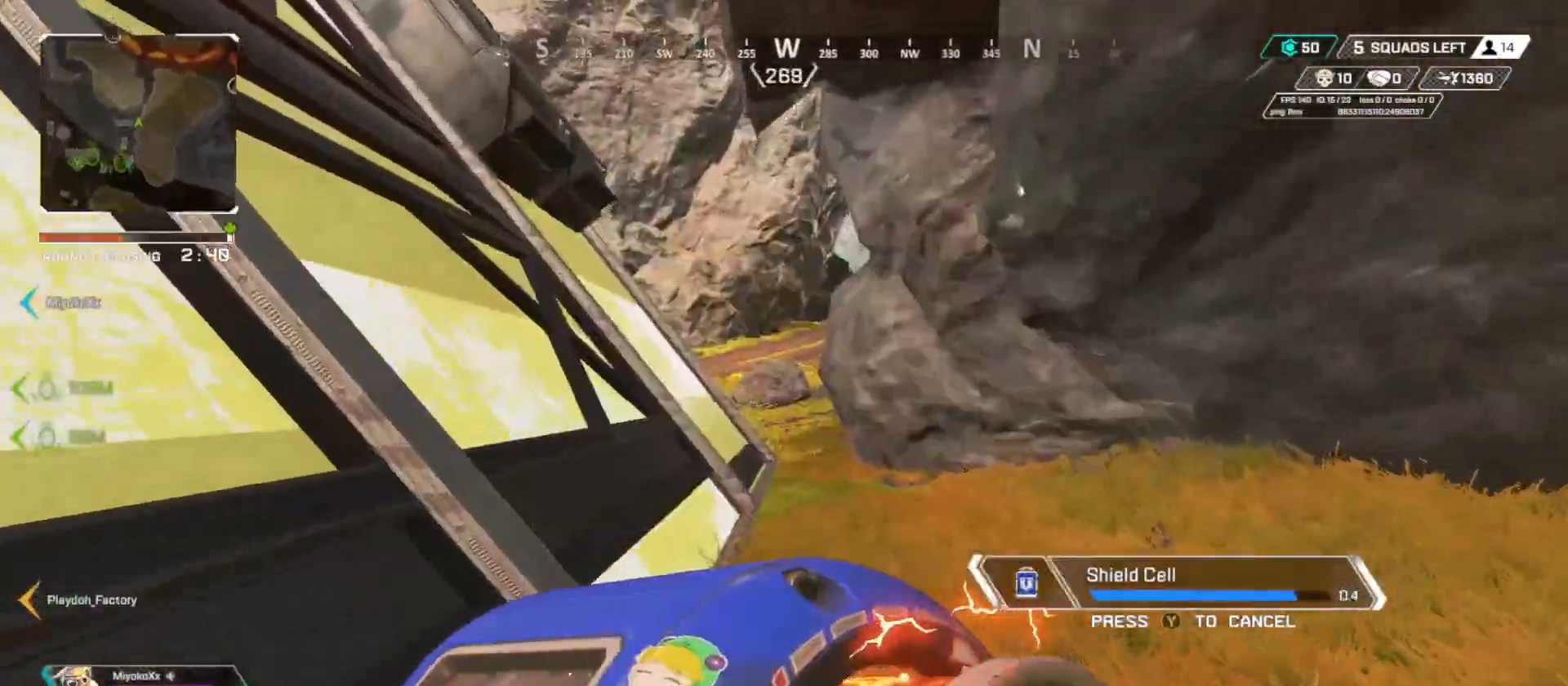
{"buttons": [], "left_stick": "up", "right_stick": "center", "button_events": []}
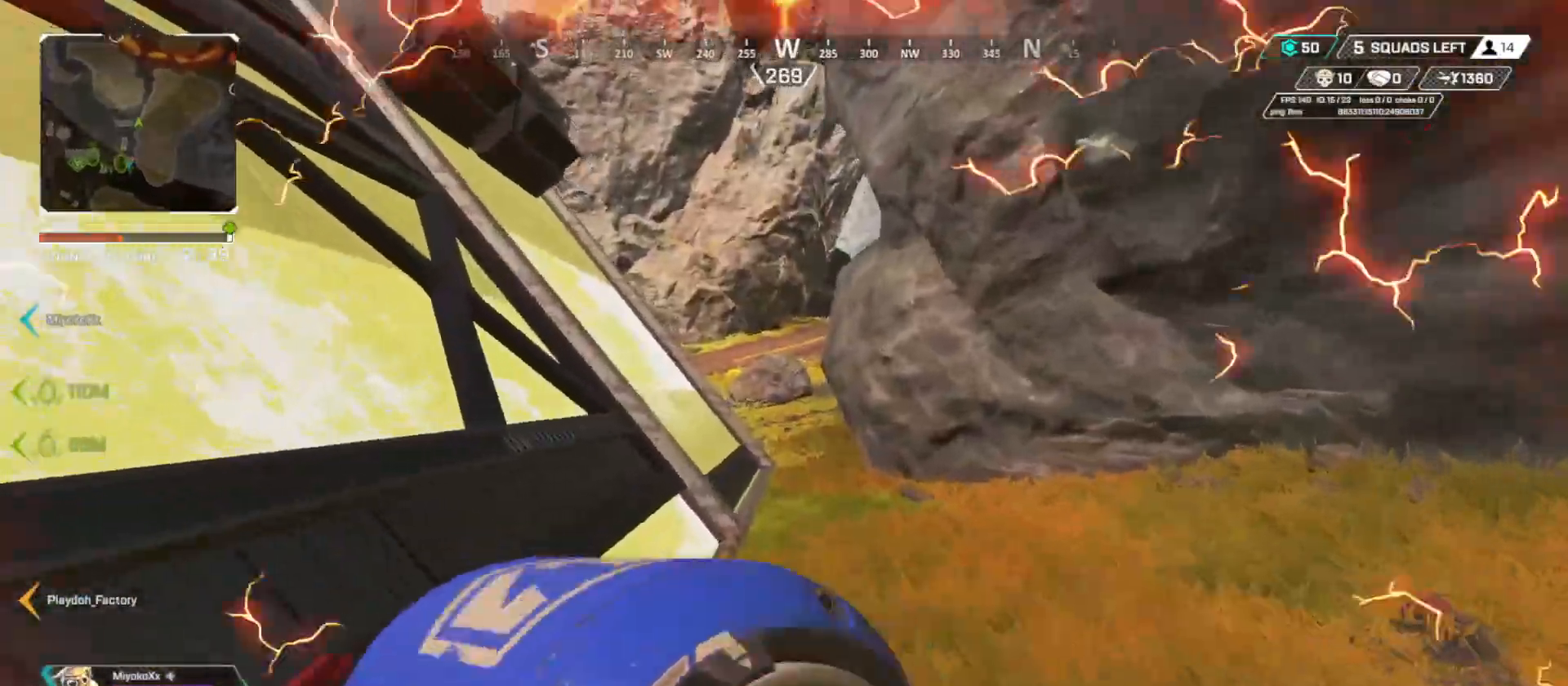
{"buttons": [], "left_stick": "up", "right_stick": "center", "button_events": [[334, "L3", "down"], [434, "L3", "up"]]}
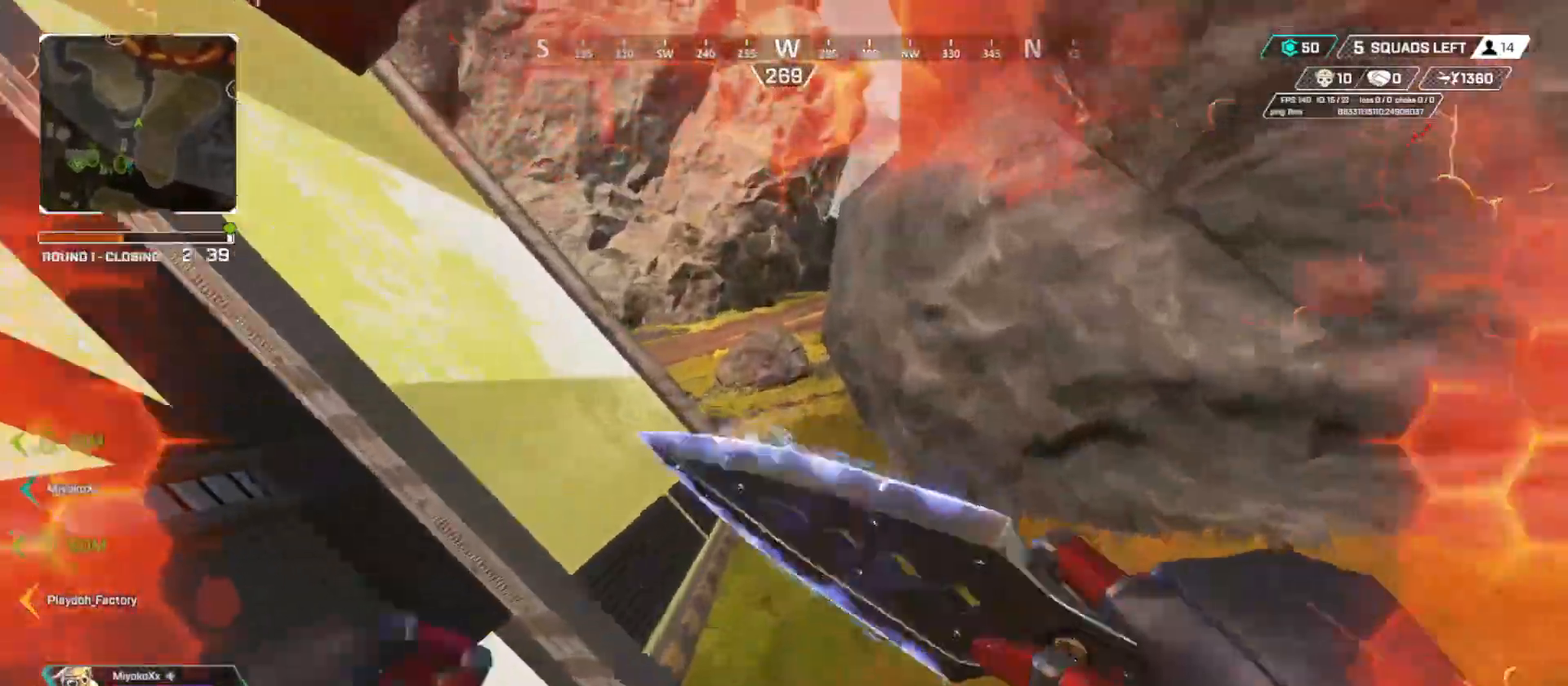
{"buttons": ["B"], "left_stick": "up-left", "right_stick": "center", "button_events": [[16, "L3", "down"], [83, "B", "down"], [117, "L3", "up"], [367, "A", "down"], [467, "A", "up"]]}
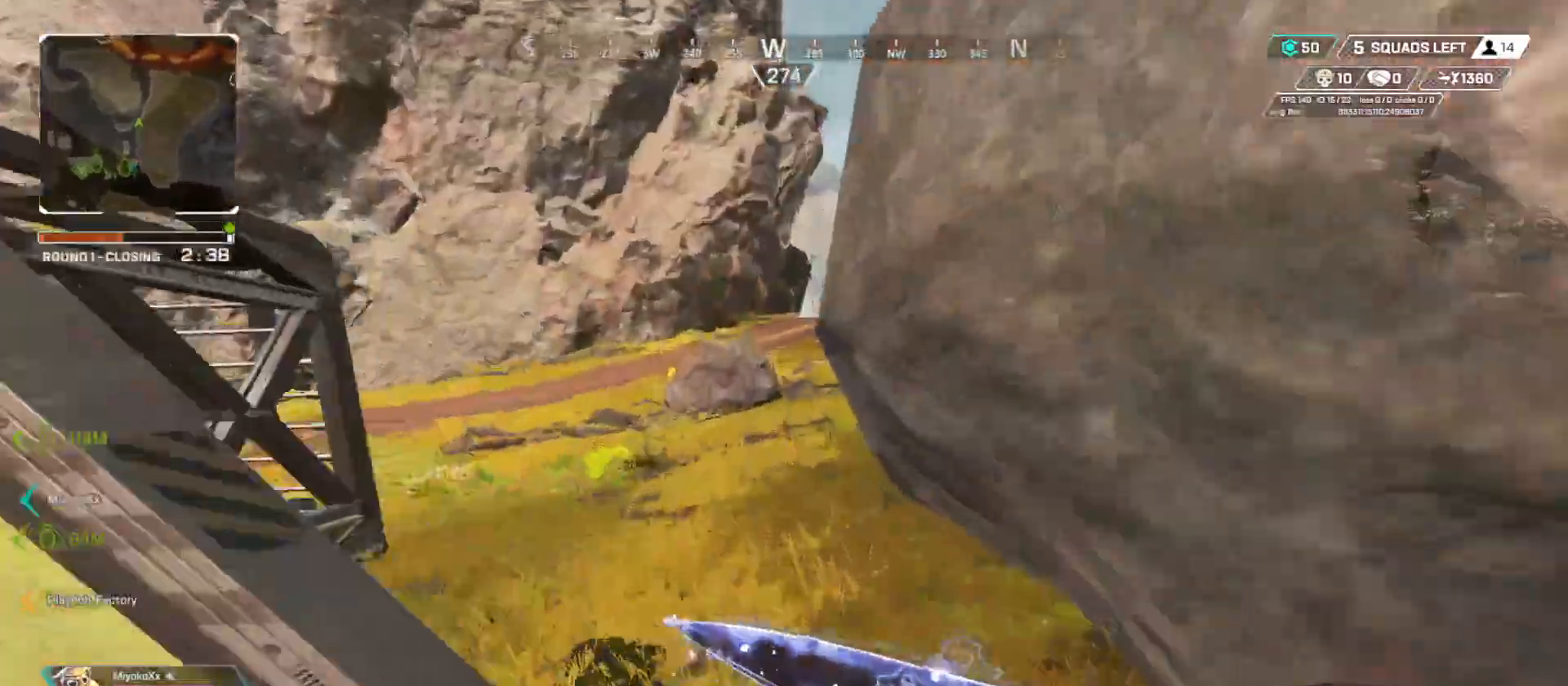
{"buttons": ["L3"], "left_stick": "up", "right_stick": "center", "button_events": [[184, "B", "up"], [284, "L3", "down"], [401, "L3", "up"], [467, "L3", "down"]]}
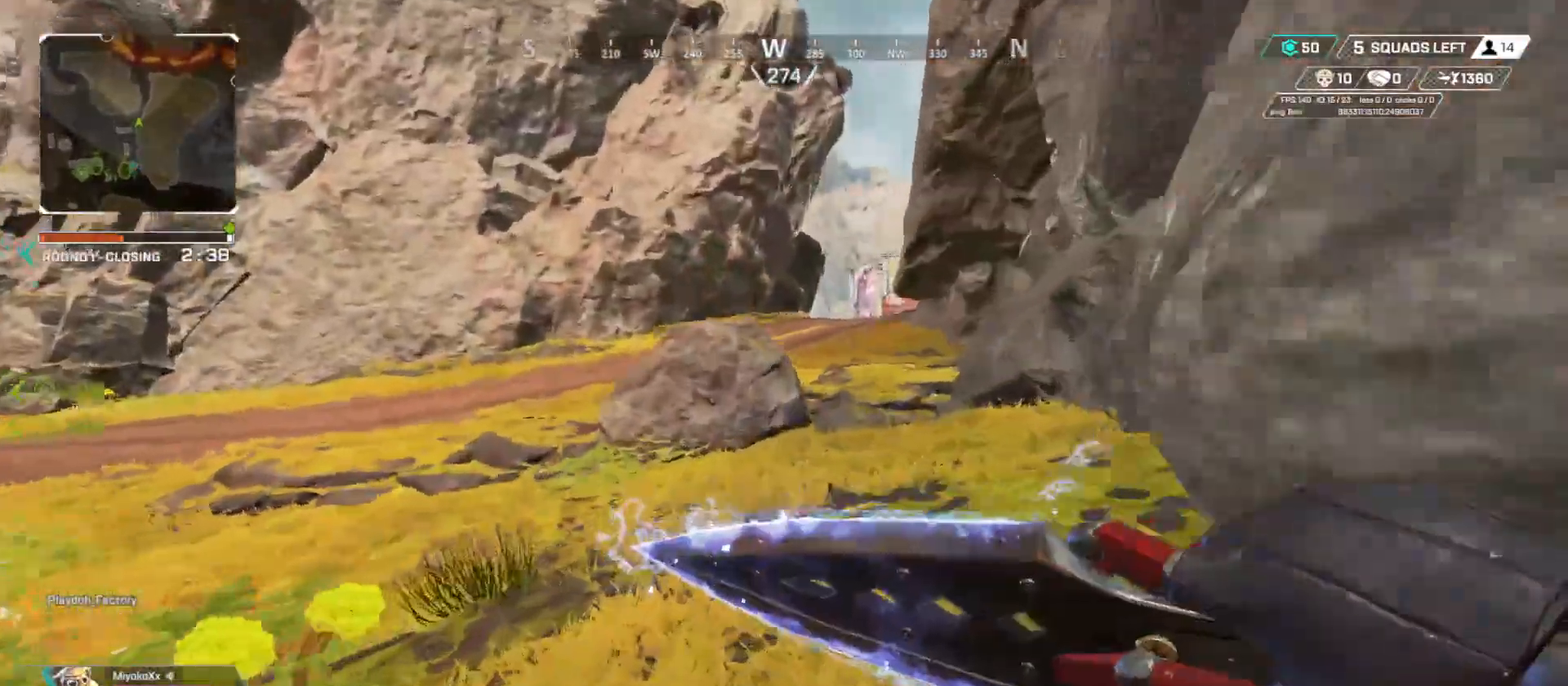
{"buttons": [], "left_stick": "up", "right_stick": "center", "button_events": [[83, "L3", "up"], [400, "A", "down"], [484, "A", "up"]]}
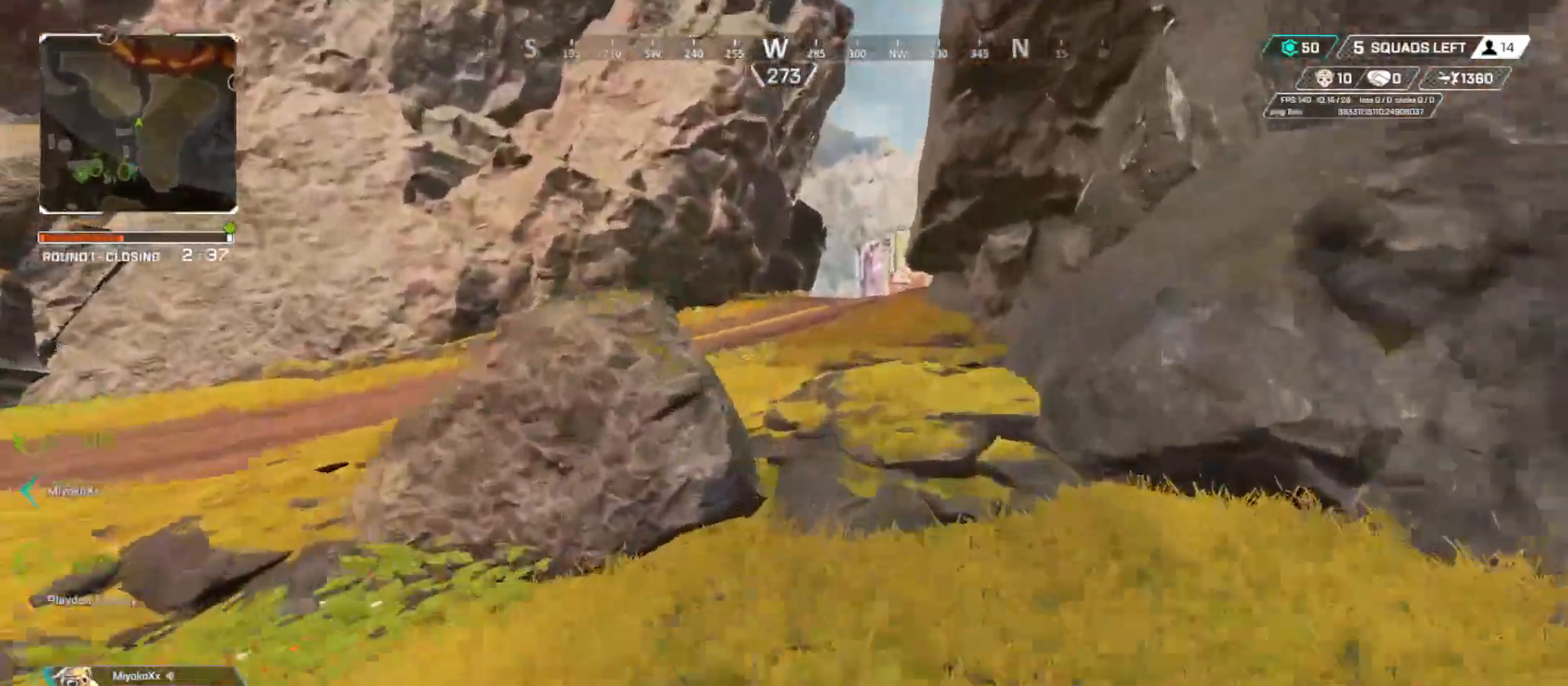
{"buttons": [], "left_stick": "up", "right_stick": "center", "button_events": []}
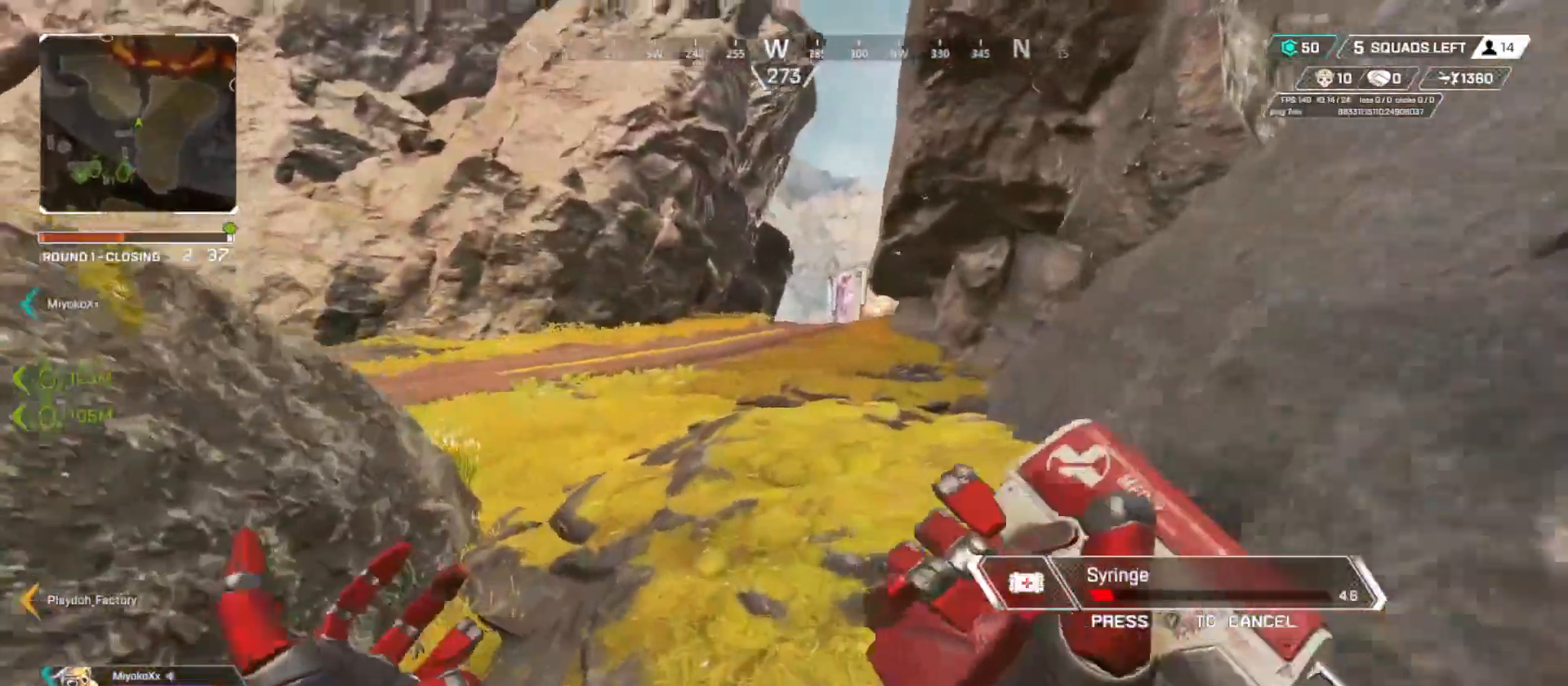
{"buttons": [], "left_stick": "up", "right_stick": "center", "button_events": []}
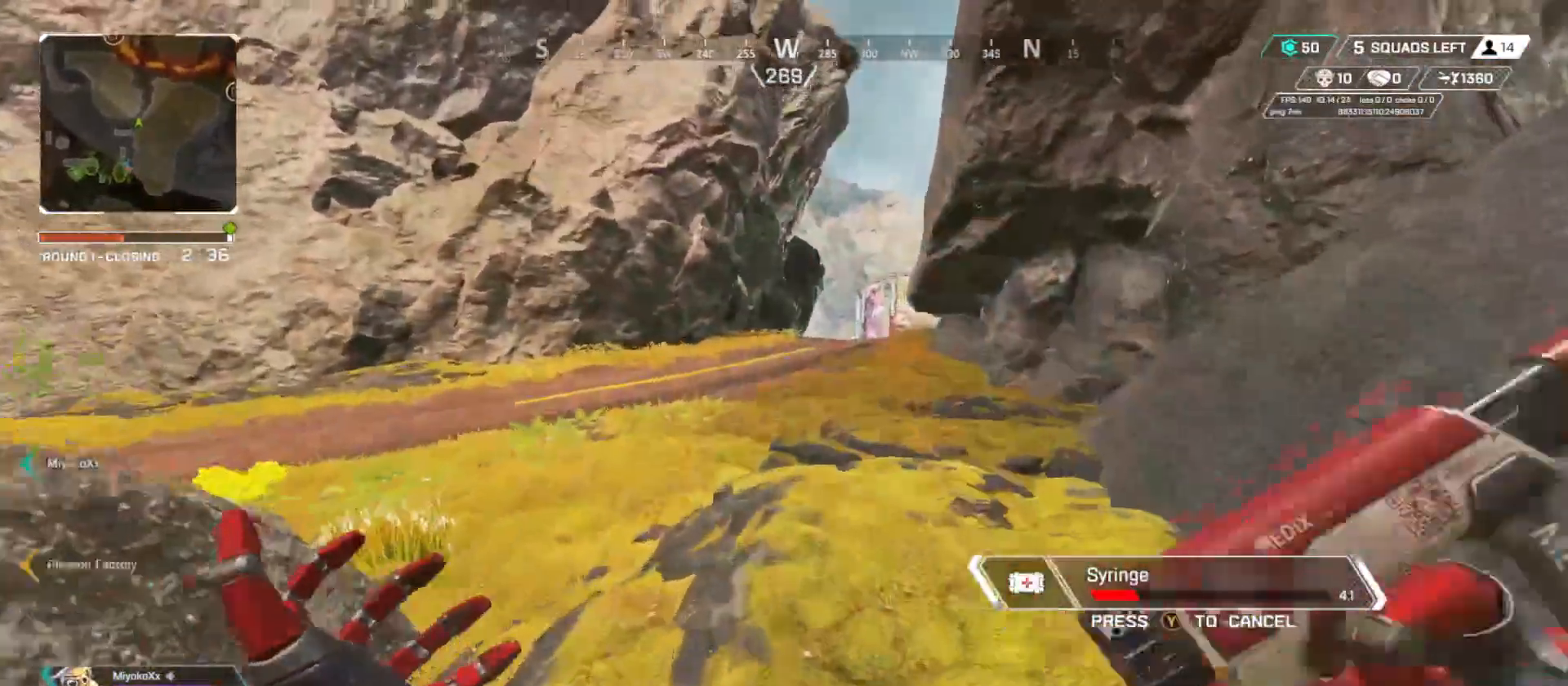
{"buttons": [], "left_stick": "up", "right_stick": "center", "button_events": []}
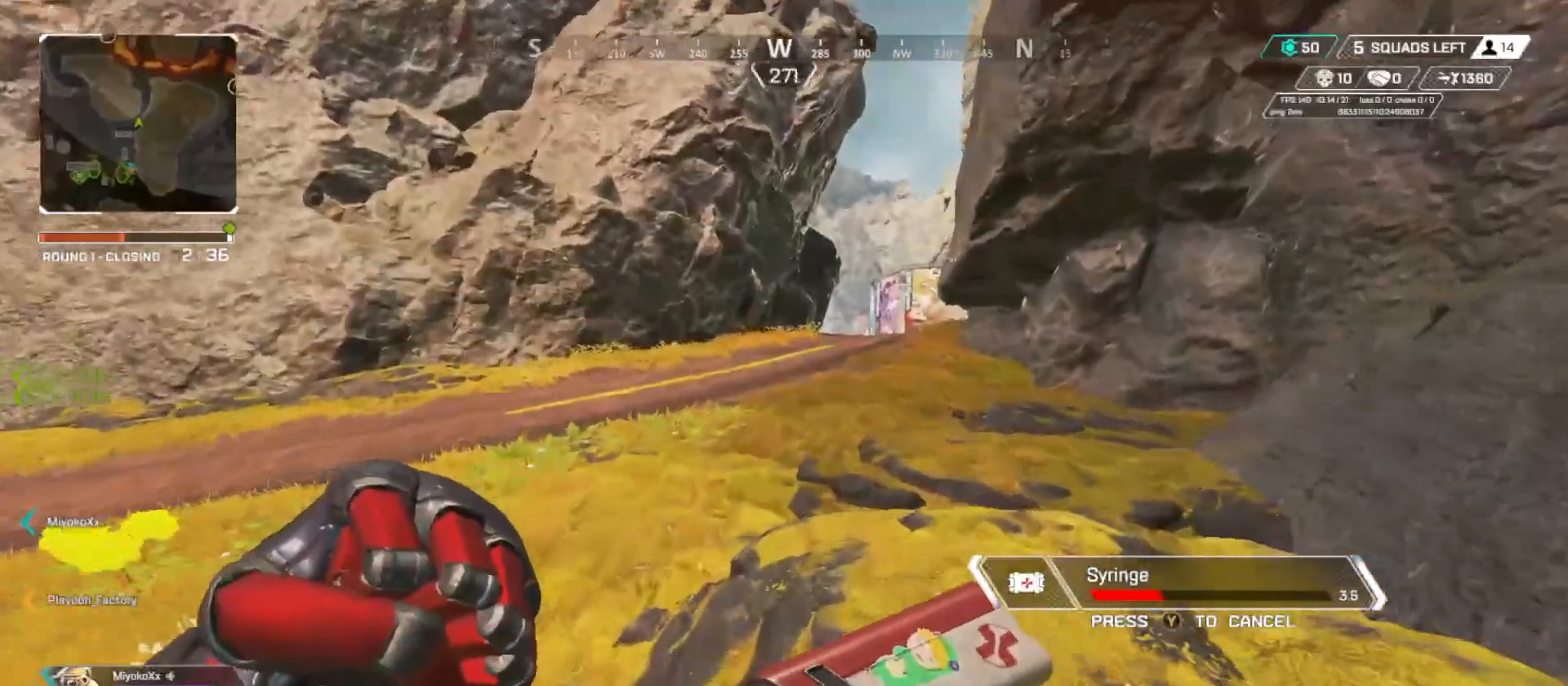
{"buttons": [], "left_stick": "up", "right_stick": "center", "button_events": []}
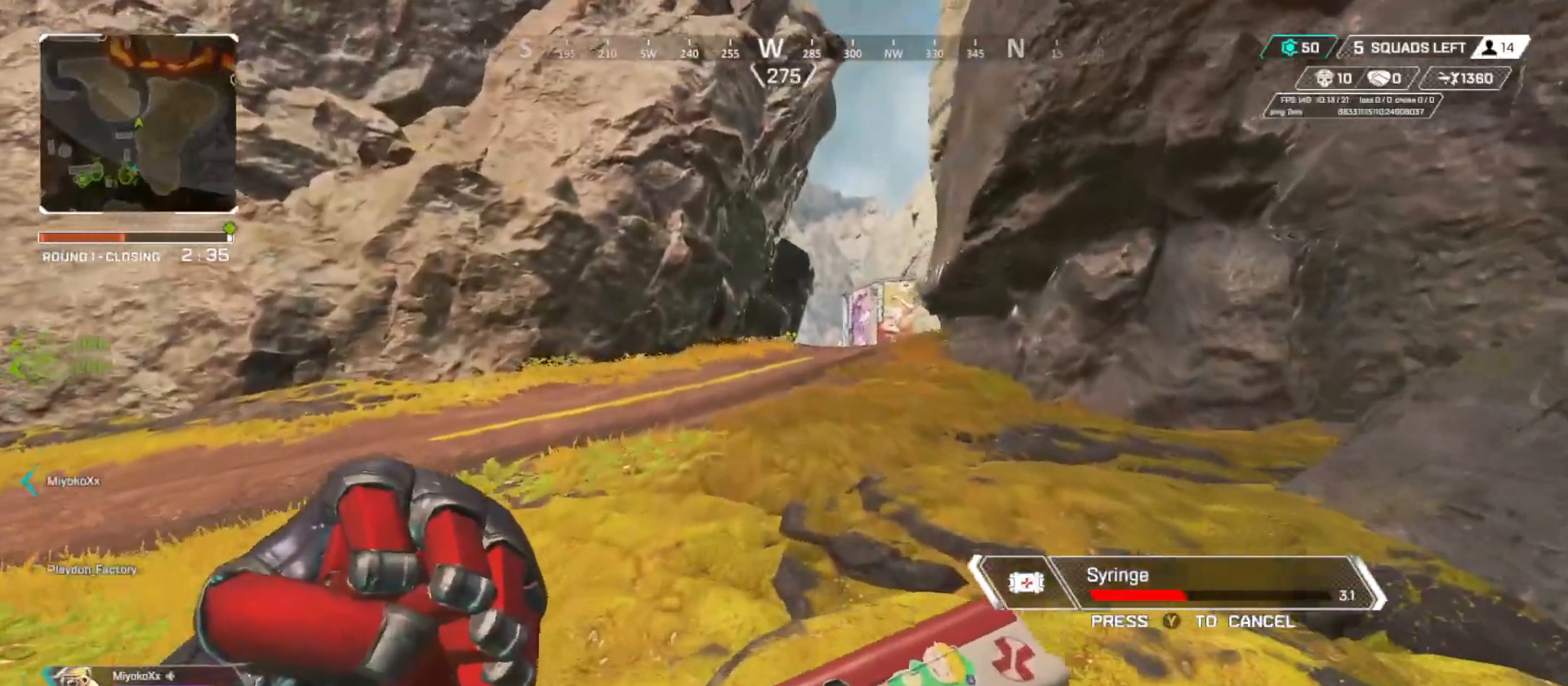
{"buttons": [], "left_stick": "up", "right_stick": "center", "button_events": []}
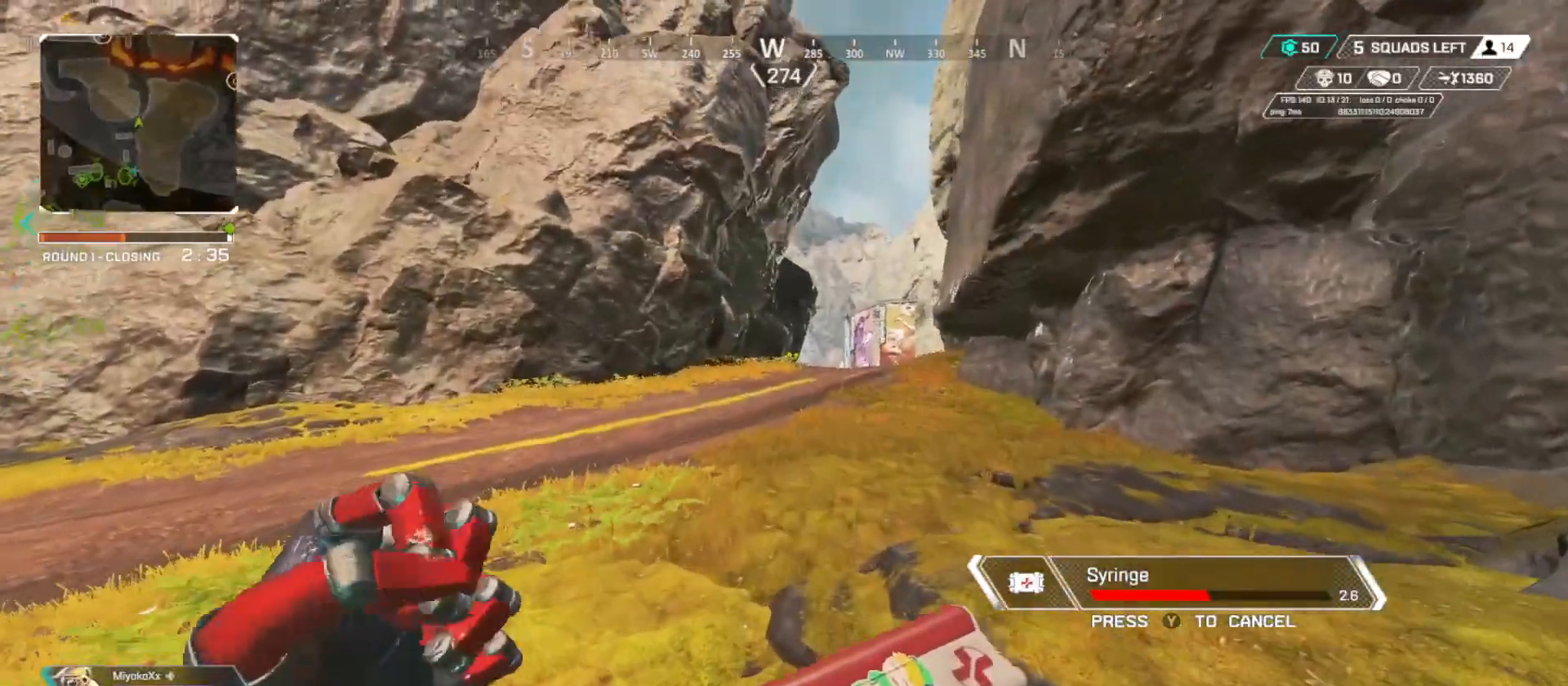
{"buttons": [], "left_stick": "up", "right_stick": "center", "button_events": []}